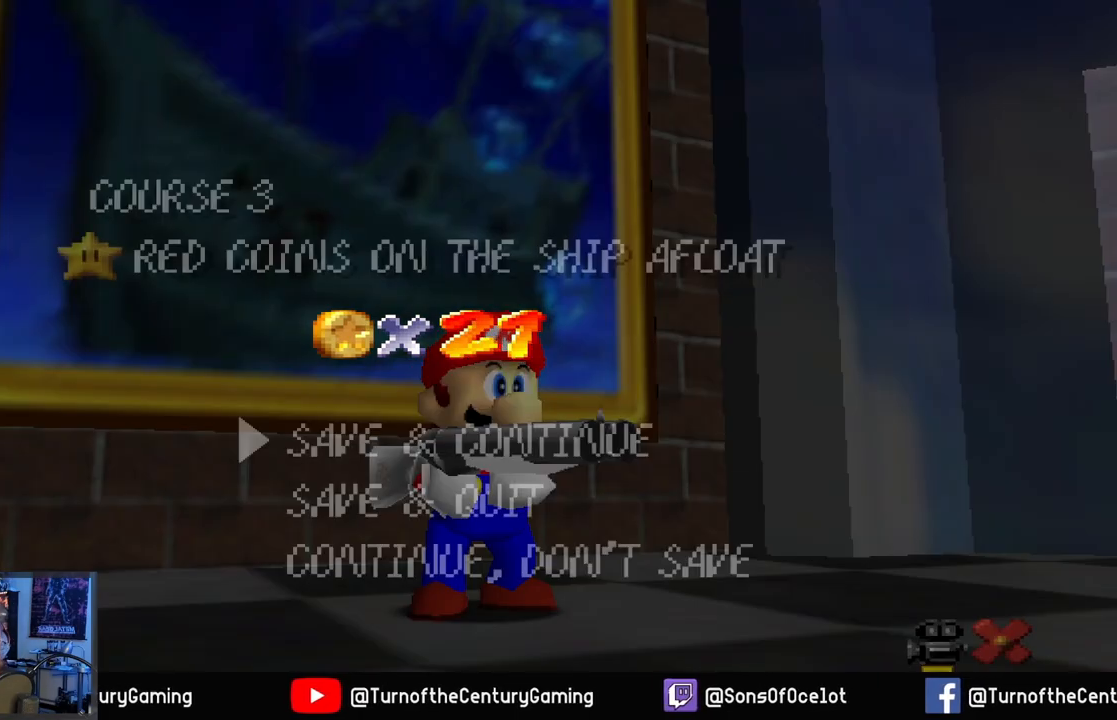
Gameplay with a controller (Xbox layout); each line is a JSON object with the inputs held at the frame after it. "events" lists button and stick changes between this image and that frame as [ms after this image, input, new state], when the widget could be followed in between.
{"buttons": ["A"], "left_stick": "center", "right_stick": "center", "events": [[417, "A", "down"]]}
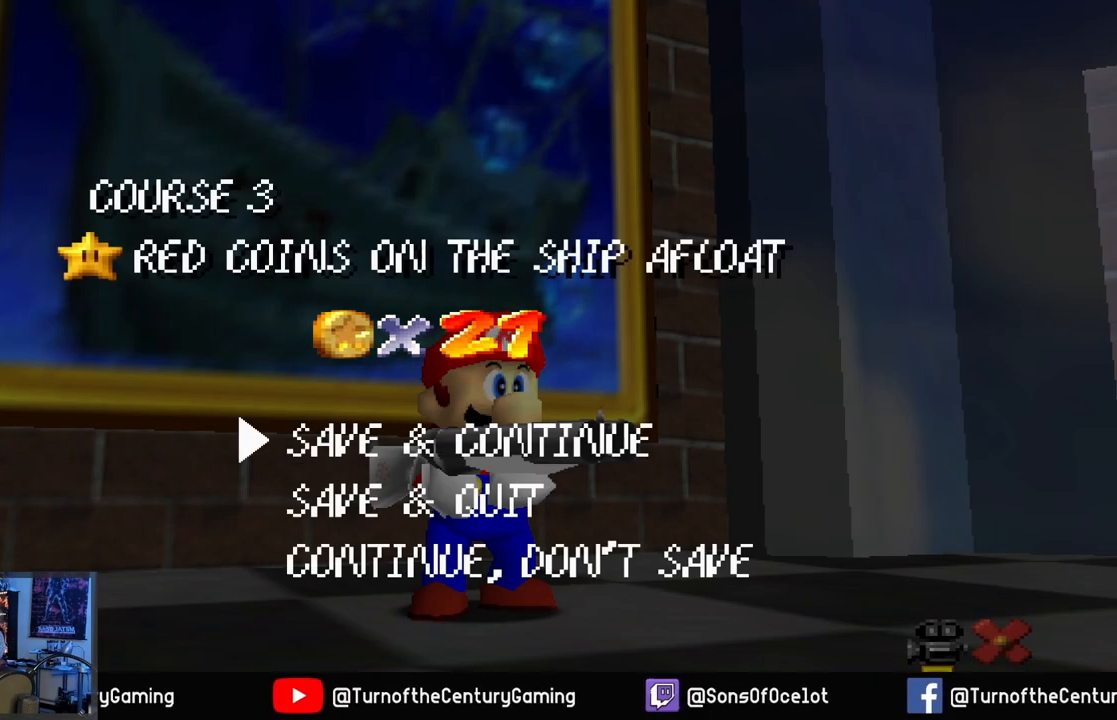
{"buttons": [], "left_stick": "center", "right_stick": "center", "events": [[17, "A", "up"]]}
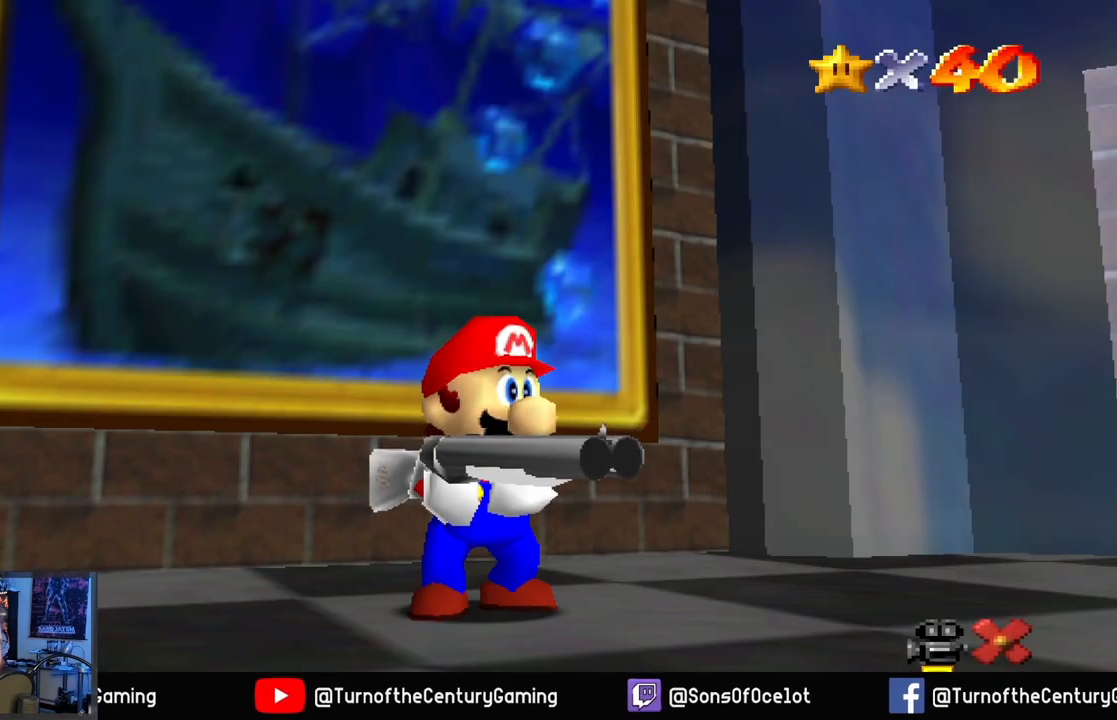
{"buttons": [], "left_stick": "center", "right_stick": "center", "events": [[250, "START", "down"], [417, "START", "up"]]}
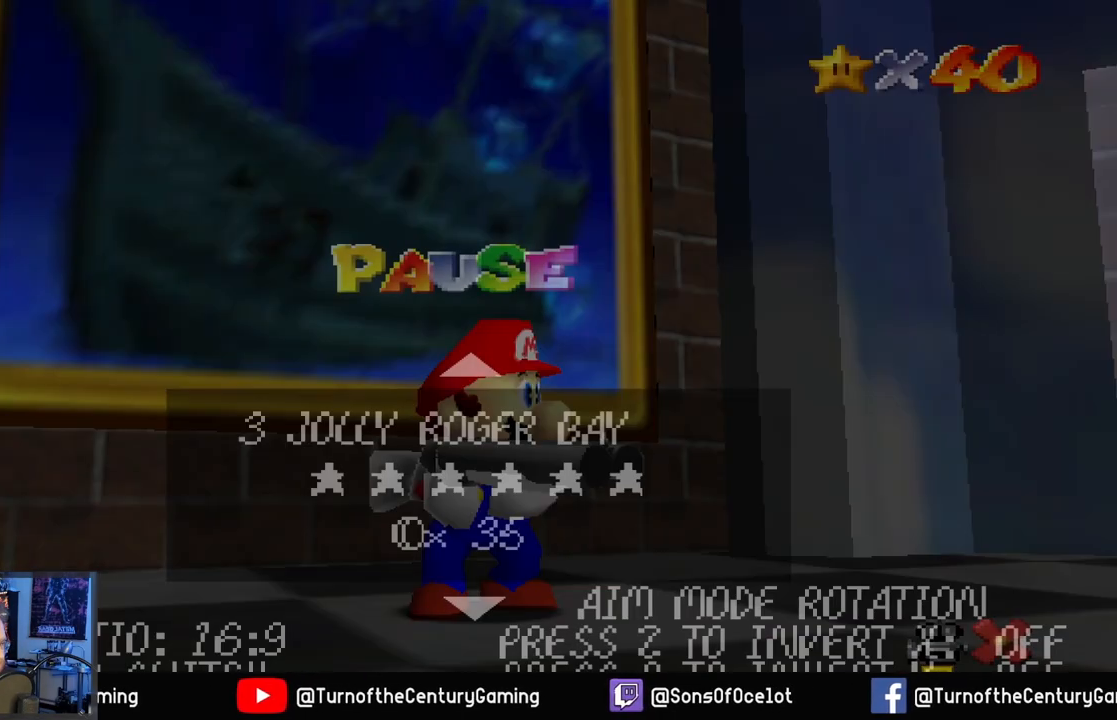
{"buttons": [], "left_stick": "center", "right_stick": "center", "events": []}
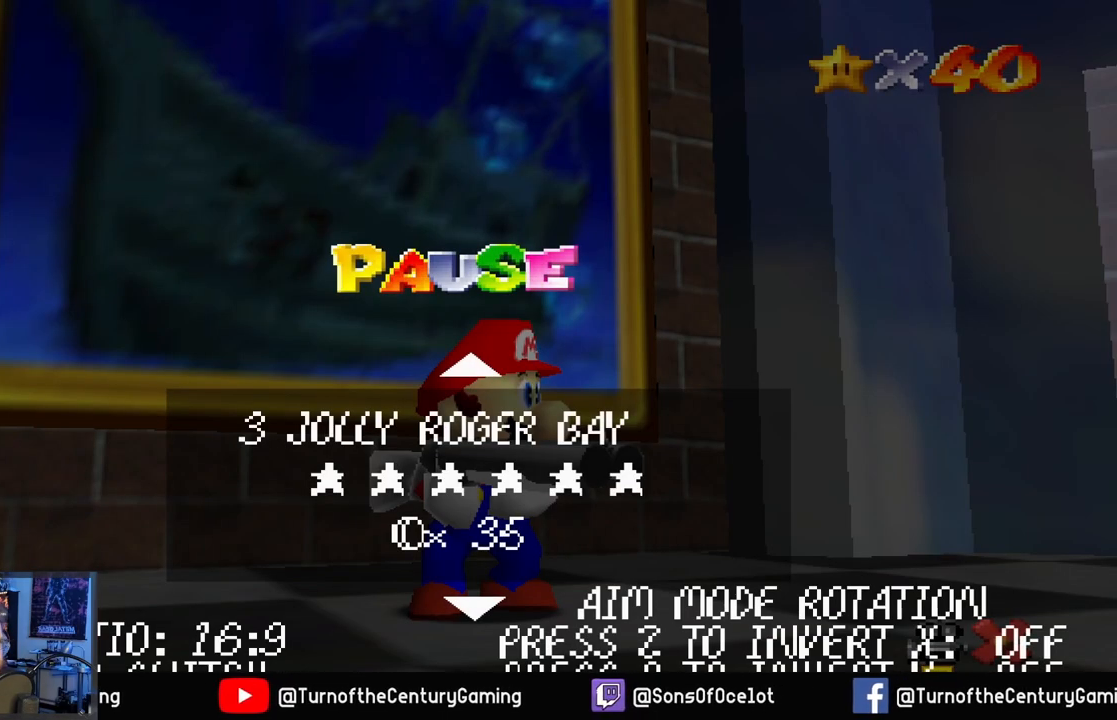
{"buttons": [], "left_stick": "center", "right_stick": "center", "events": []}
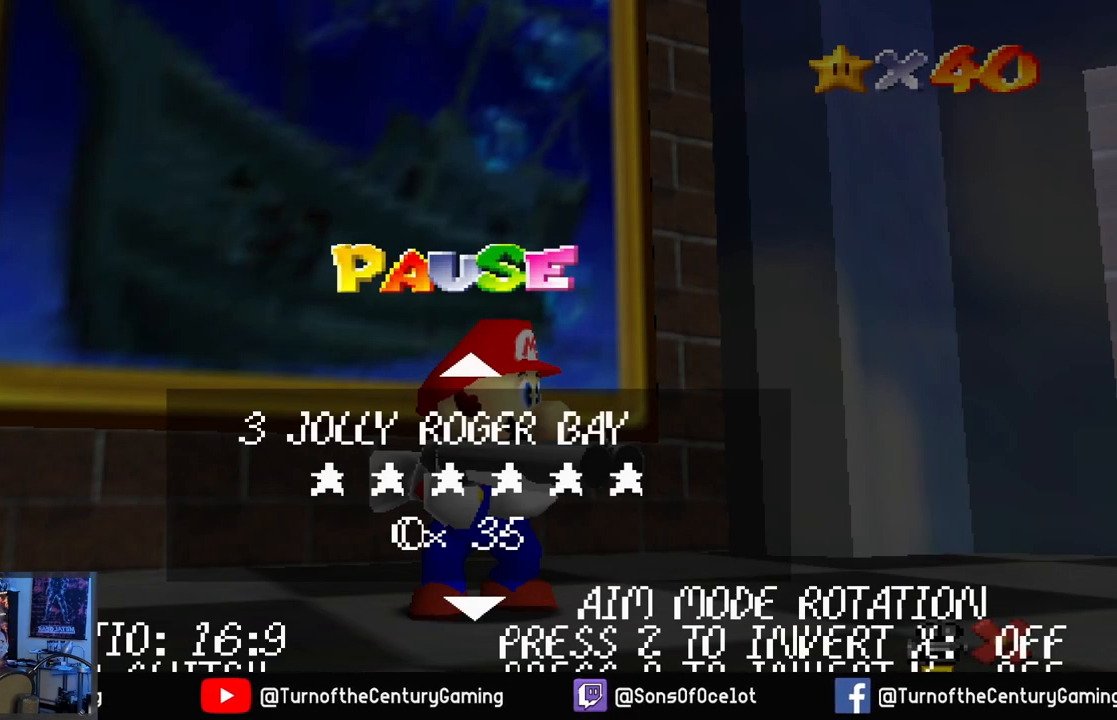
{"buttons": [], "left_stick": "up", "right_stick": "center", "events": [[33, "START", "down"], [250, "START", "up"], [434, "left_stick", "up"]]}
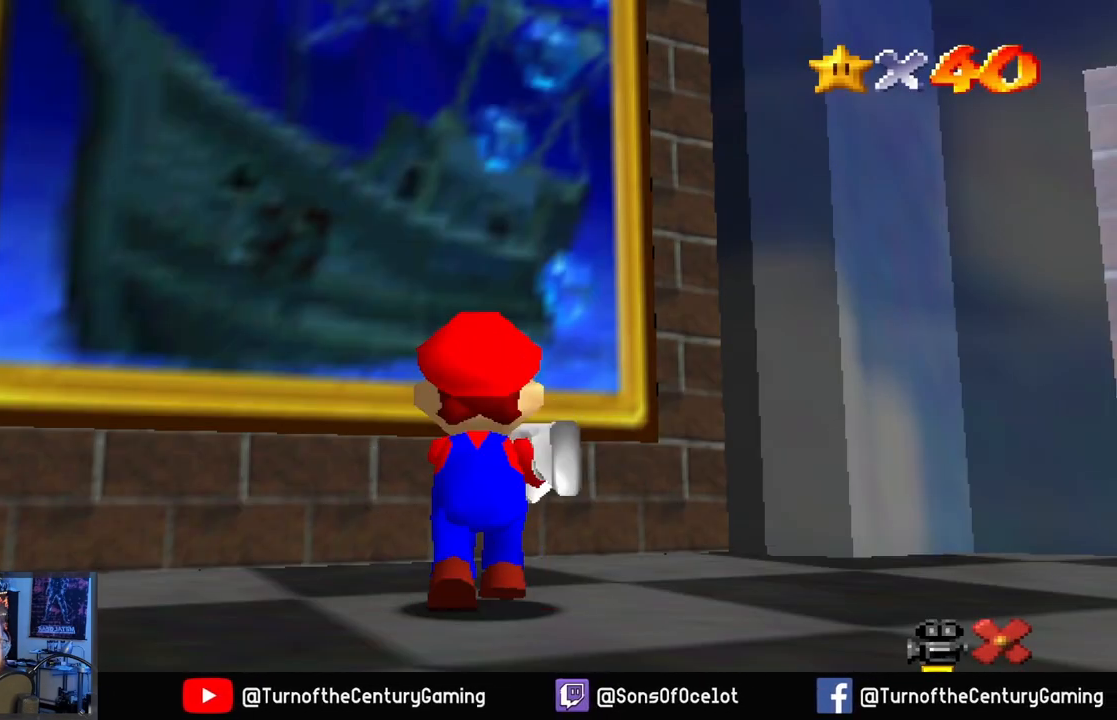
{"buttons": ["A"], "left_stick": "up-right", "right_stick": "center", "events": [[283, "A", "down"], [417, "left_stick", "up-right"]]}
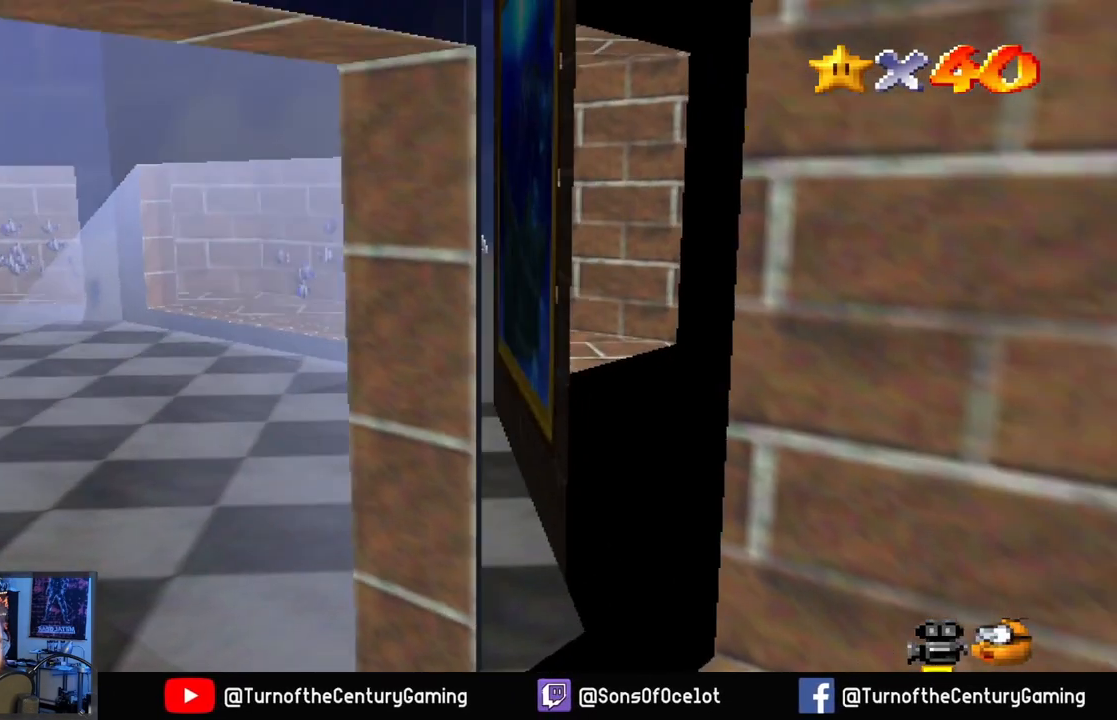
{"buttons": [], "left_stick": "down", "right_stick": "center", "events": [[134, "A", "up"], [167, "left_stick", "down-right"], [367, "left_stick", "down"]]}
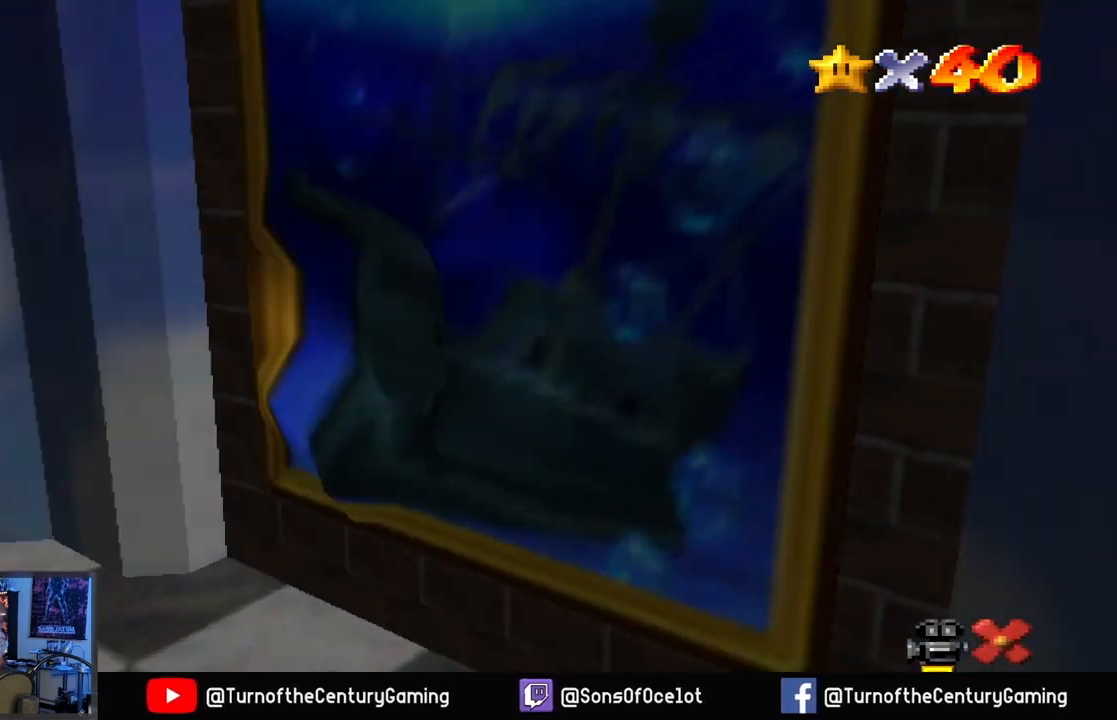
{"buttons": [], "left_stick": "center", "right_stick": "center", "events": [[300, "left_stick", "center"]]}
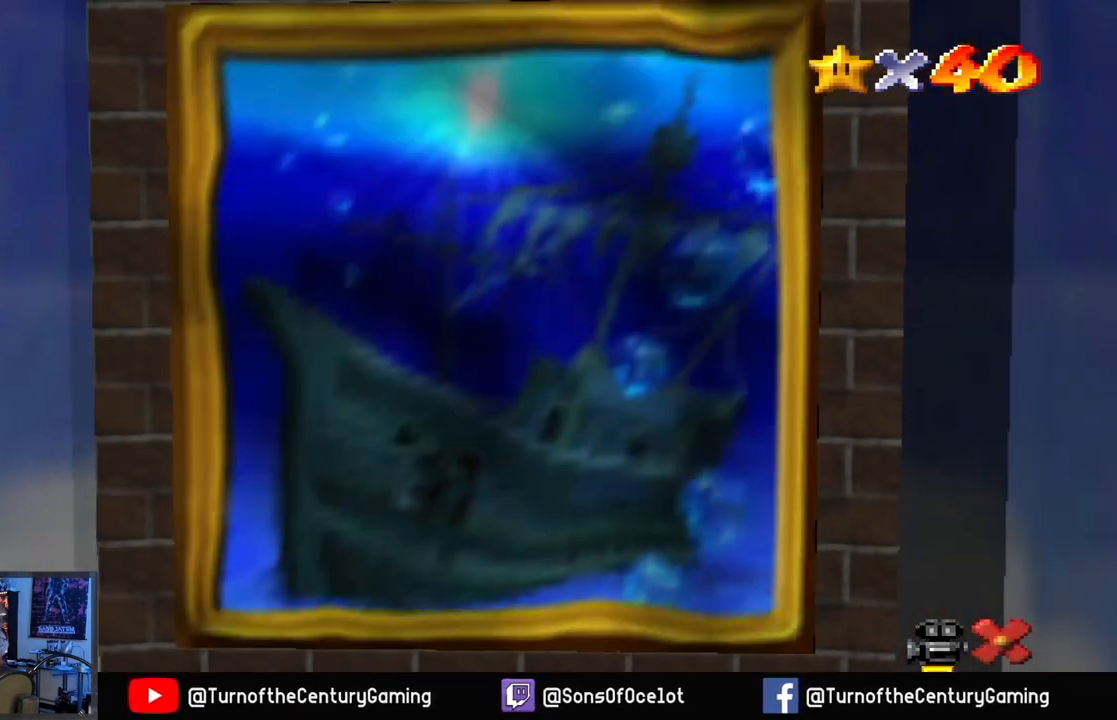
{"buttons": [], "left_stick": "center", "right_stick": "center", "events": []}
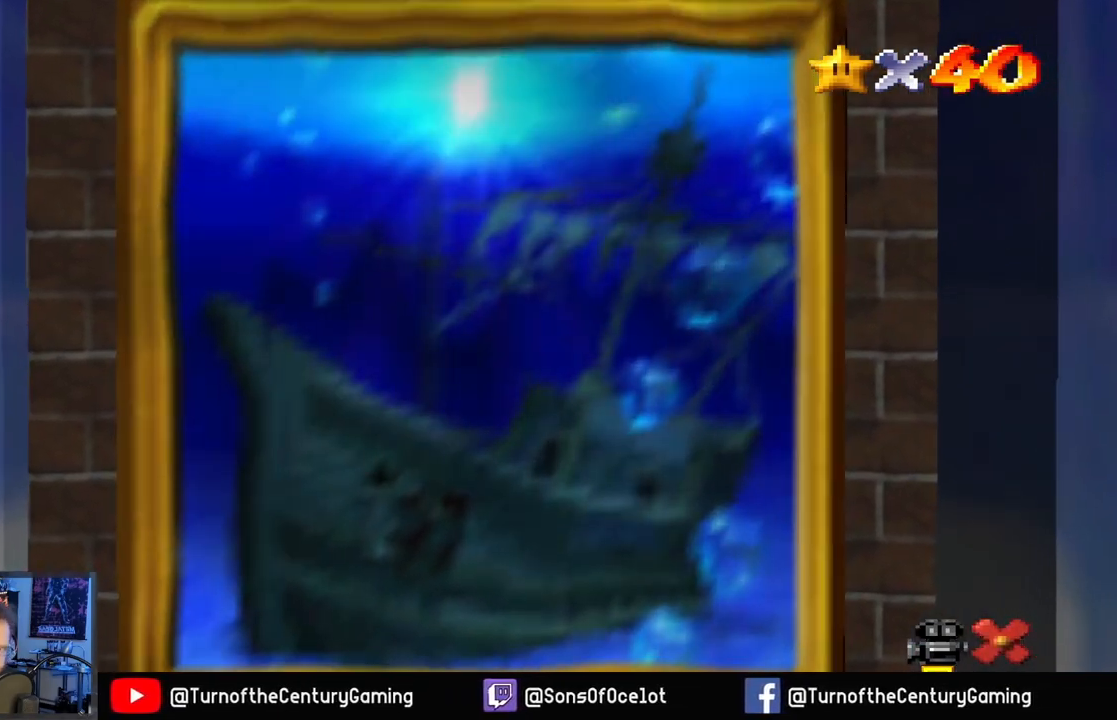
{"buttons": [], "left_stick": "center", "right_stick": "center", "events": []}
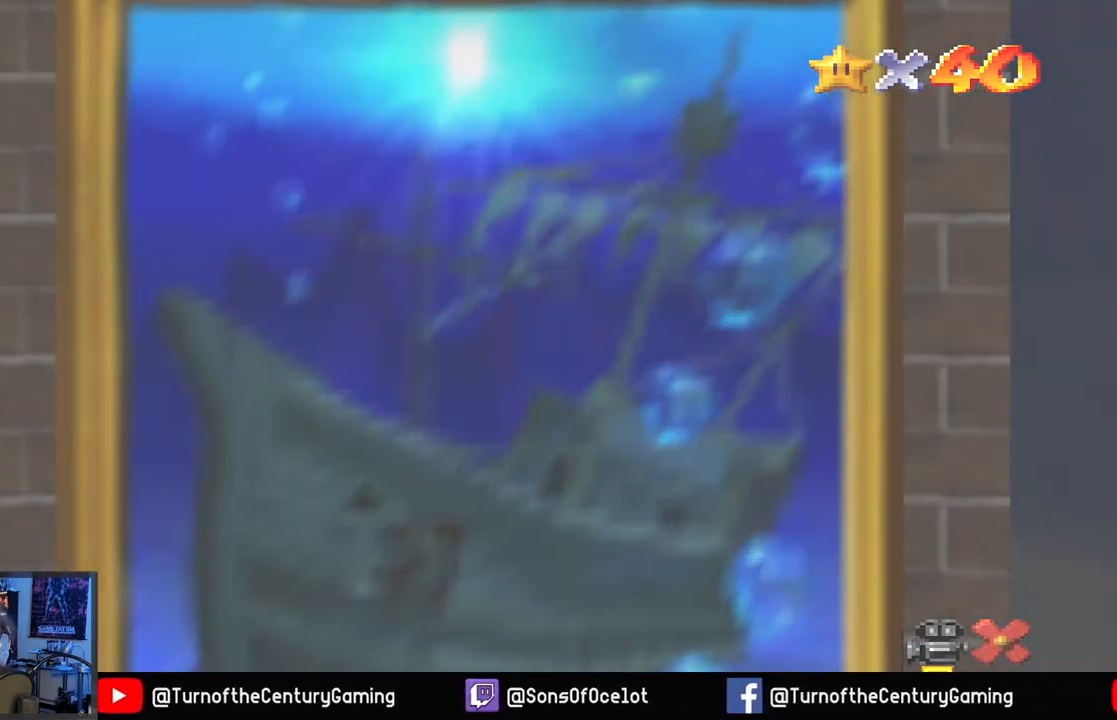
{"buttons": [], "left_stick": "center", "right_stick": "center", "events": []}
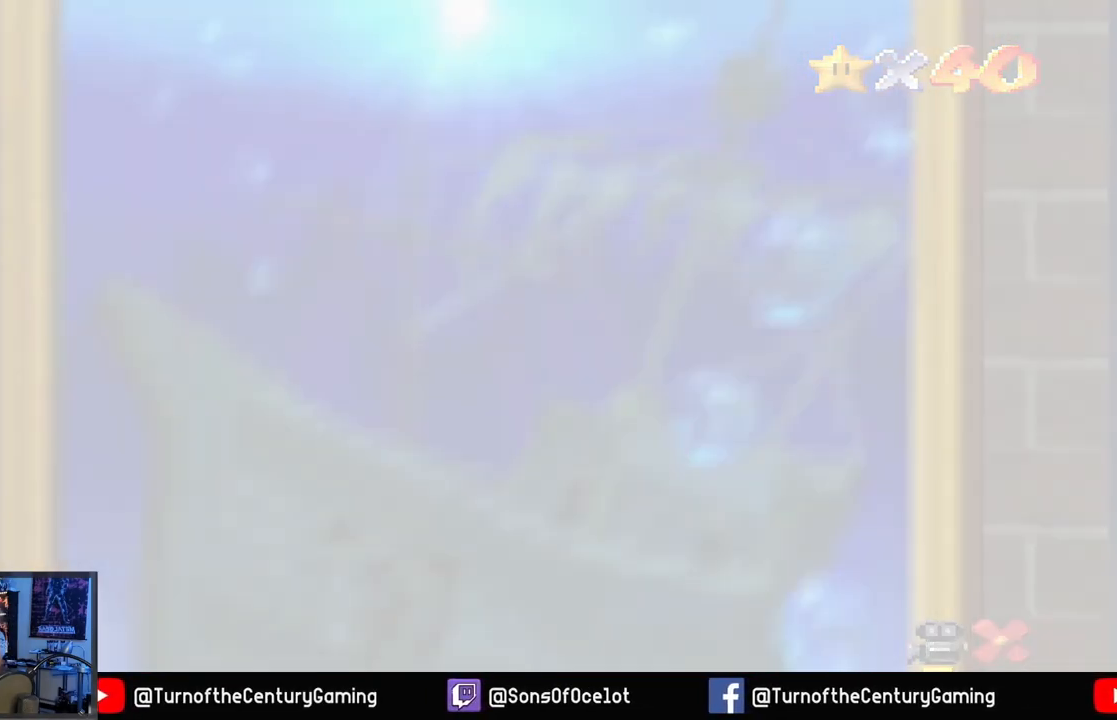
{"buttons": [], "left_stick": "center", "right_stick": "center", "events": []}
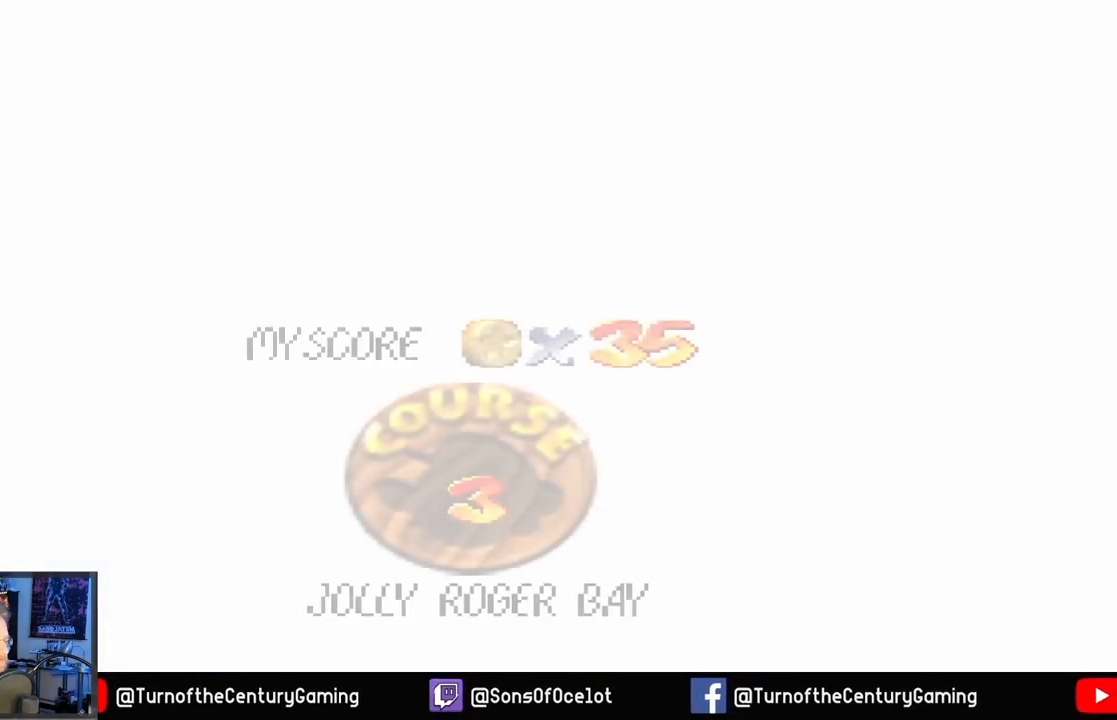
{"buttons": [], "left_stick": "center", "right_stick": "center", "events": []}
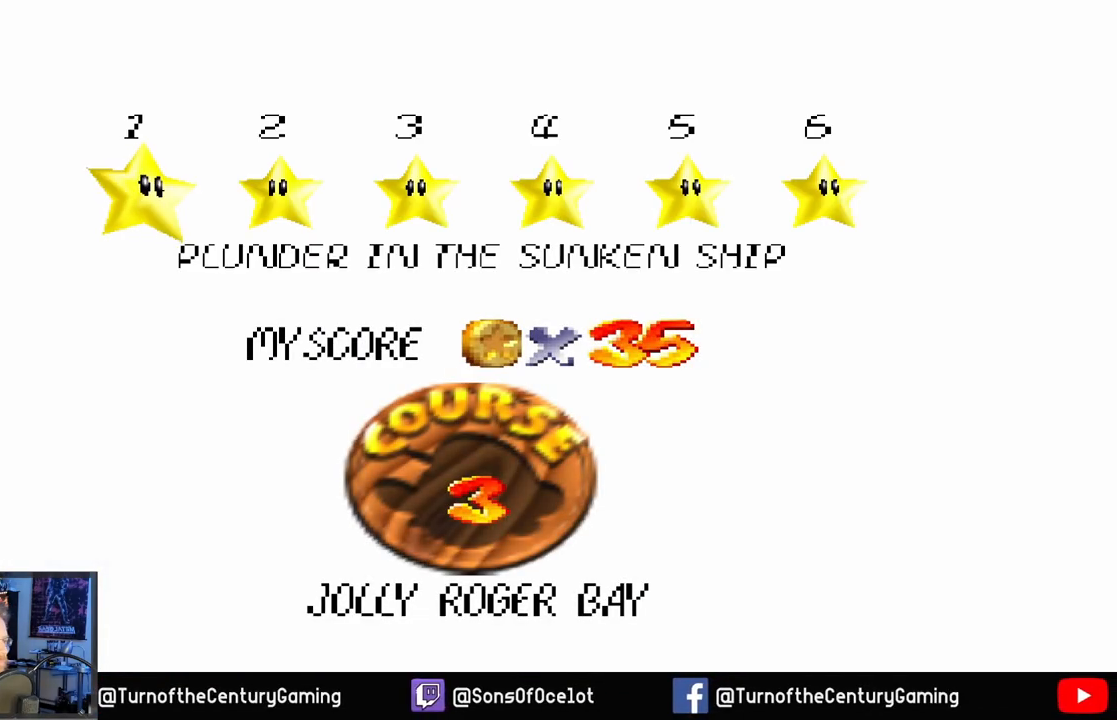
{"buttons": [], "left_stick": "center", "right_stick": "center", "events": [[167, "A", "down"], [350, "A", "up"]]}
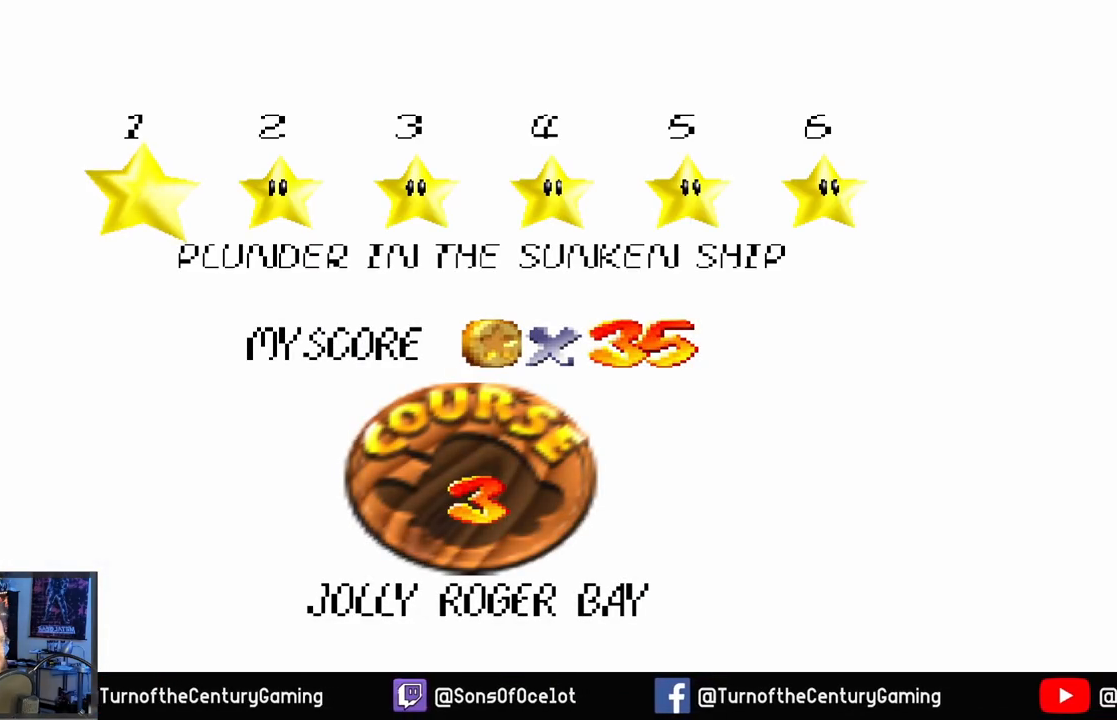
{"buttons": [], "left_stick": "center", "right_stick": "center", "events": []}
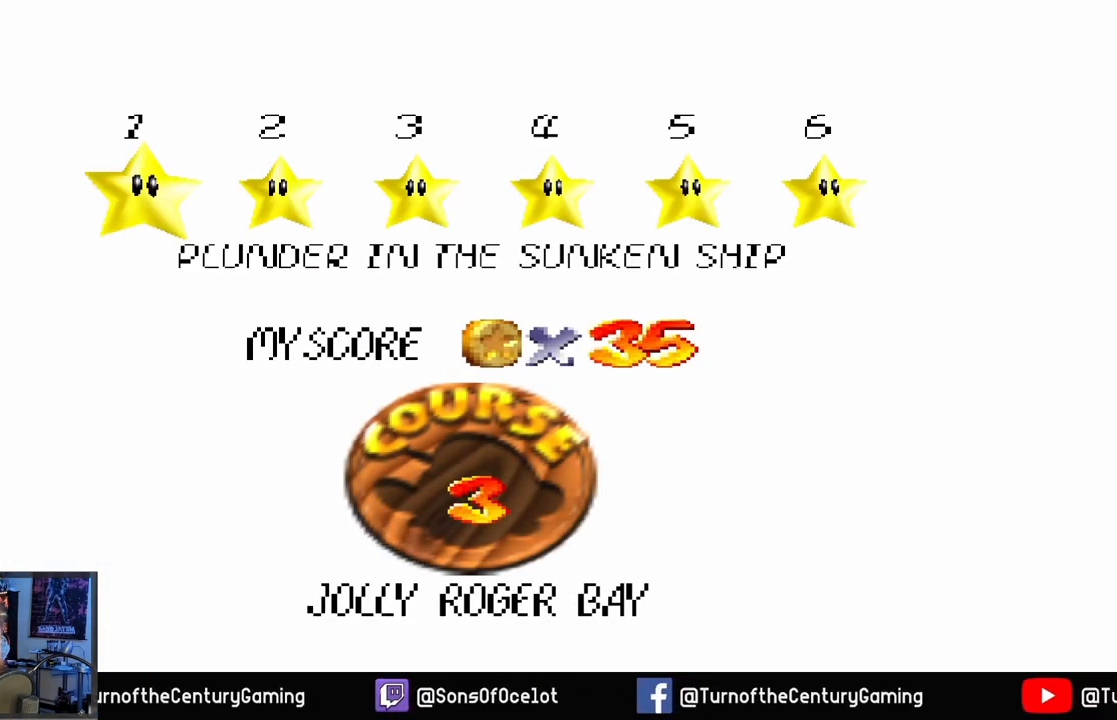
{"buttons": [], "left_stick": "center", "right_stick": "center", "events": [[83, "left_stick", "right"], [233, "left_stick", "center"], [334, "left_stick", "right"], [450, "left_stick", "center"]]}
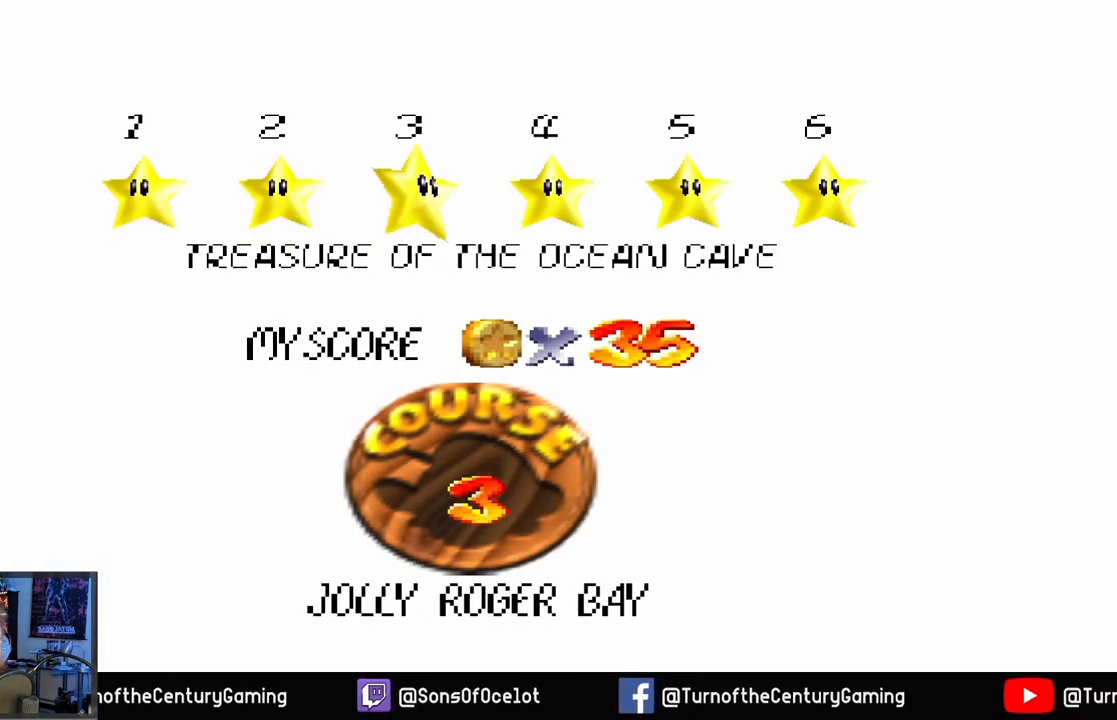
{"buttons": [], "left_stick": "center", "right_stick": "center", "events": [[184, "left_stick", "right"], [334, "left_stick", "center"]]}
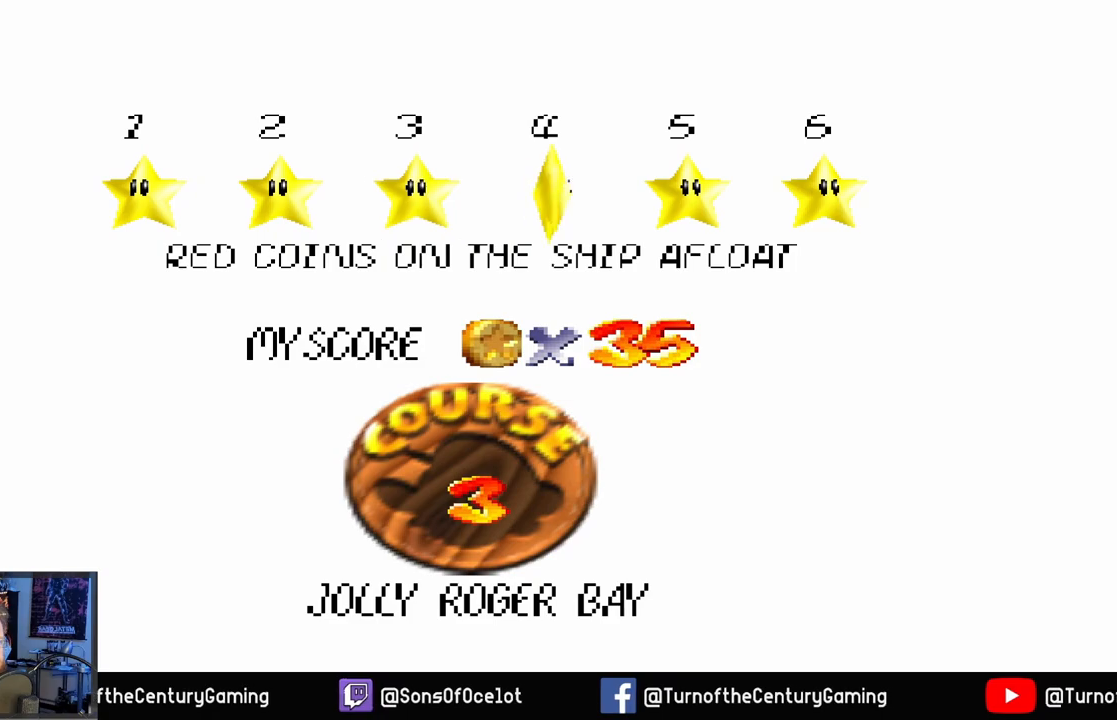
{"buttons": [], "left_stick": "right", "right_stick": "center", "events": [[17, "left_stick", "right"], [200, "left_stick", "center"], [450, "left_stick", "right"]]}
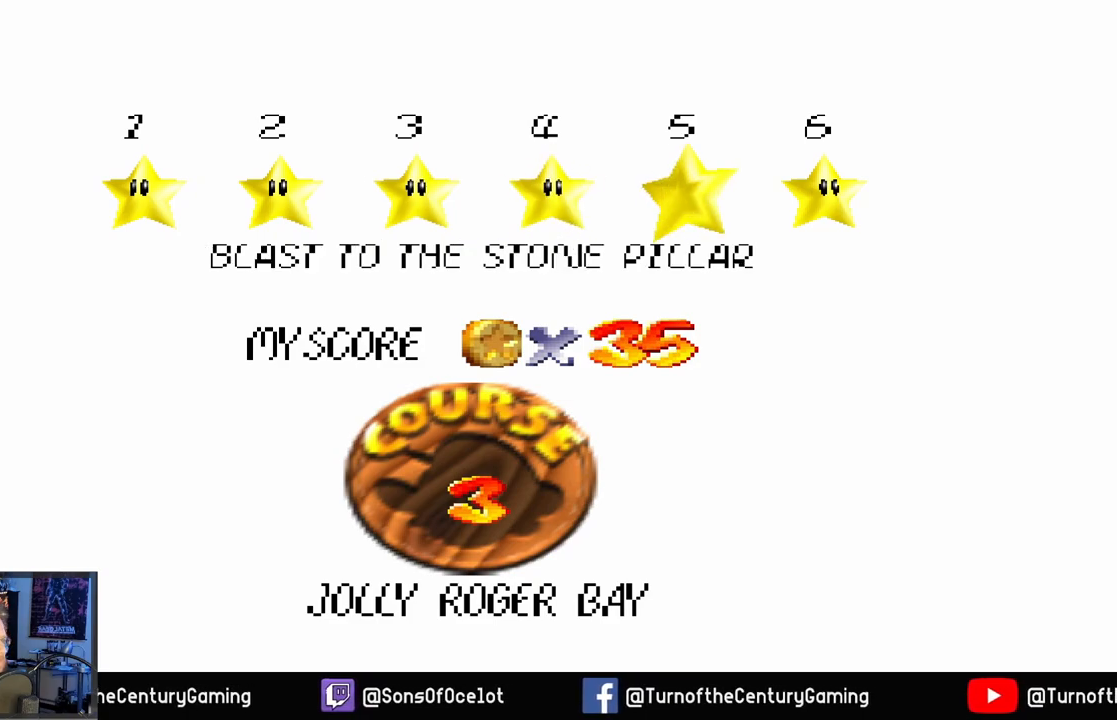
{"buttons": [], "left_stick": "center", "right_stick": "center", "events": [[67, "left_stick", "center"]]}
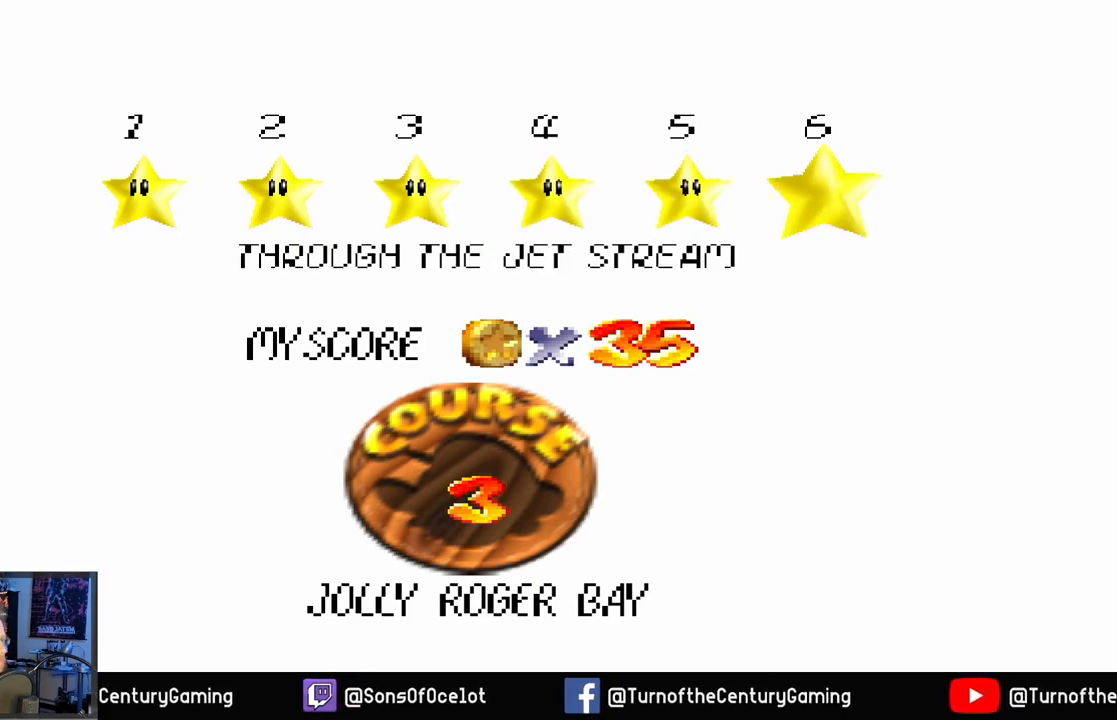
{"buttons": ["A"], "left_stick": "center", "right_stick": "center", "events": [[450, "A", "down"]]}
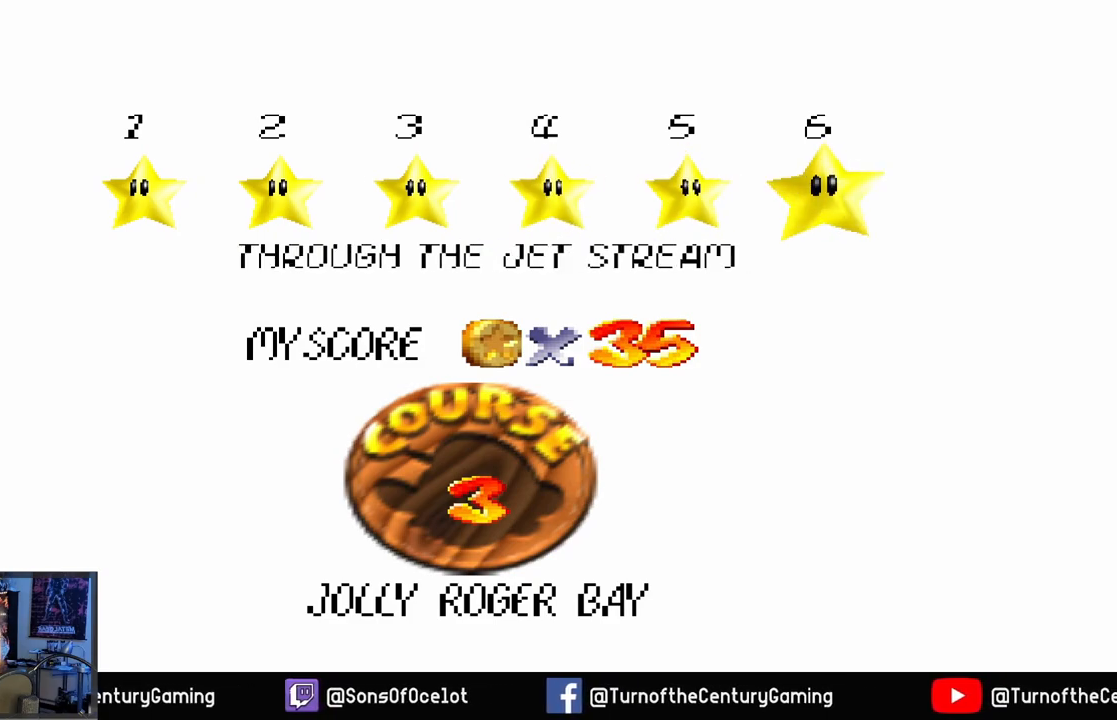
{"buttons": [], "left_stick": "center", "right_stick": "center", "events": [[100, "A", "up"]]}
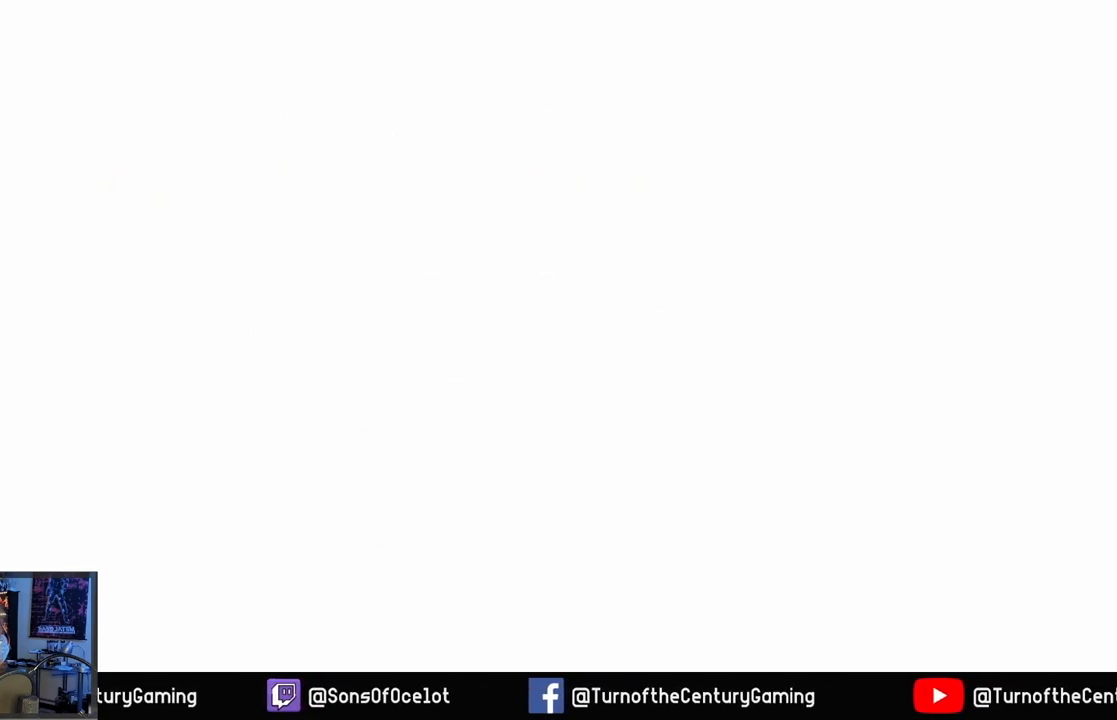
{"buttons": [], "left_stick": "center", "right_stick": "center", "events": []}
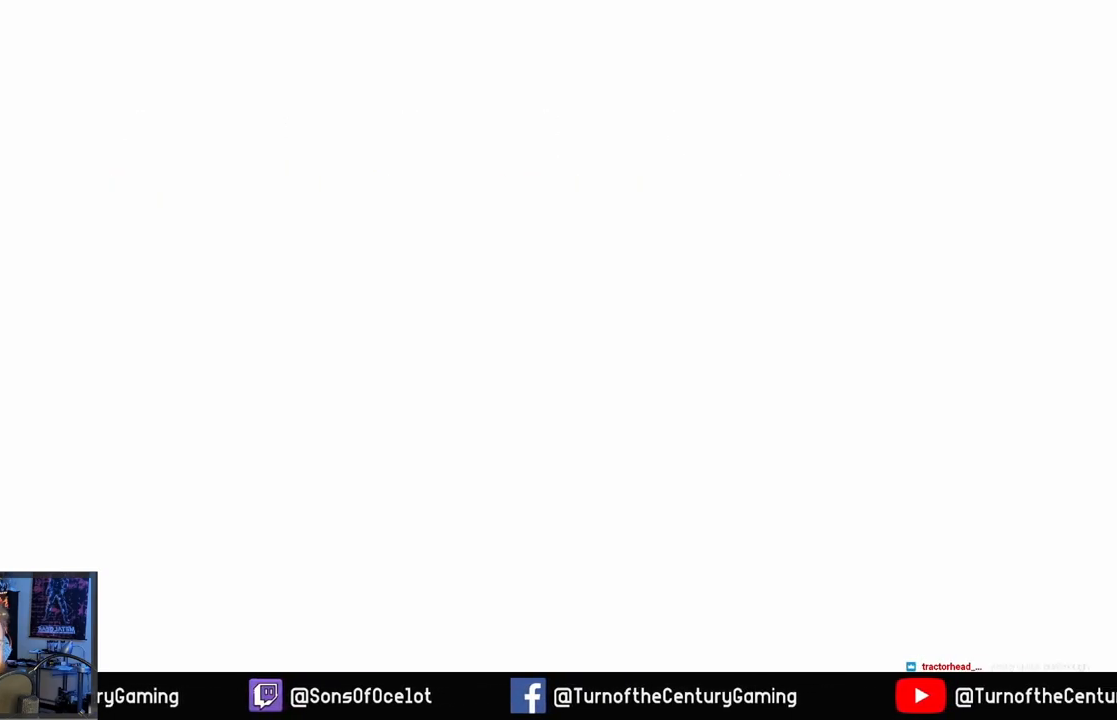
{"buttons": [], "left_stick": "center", "right_stick": "center", "events": []}
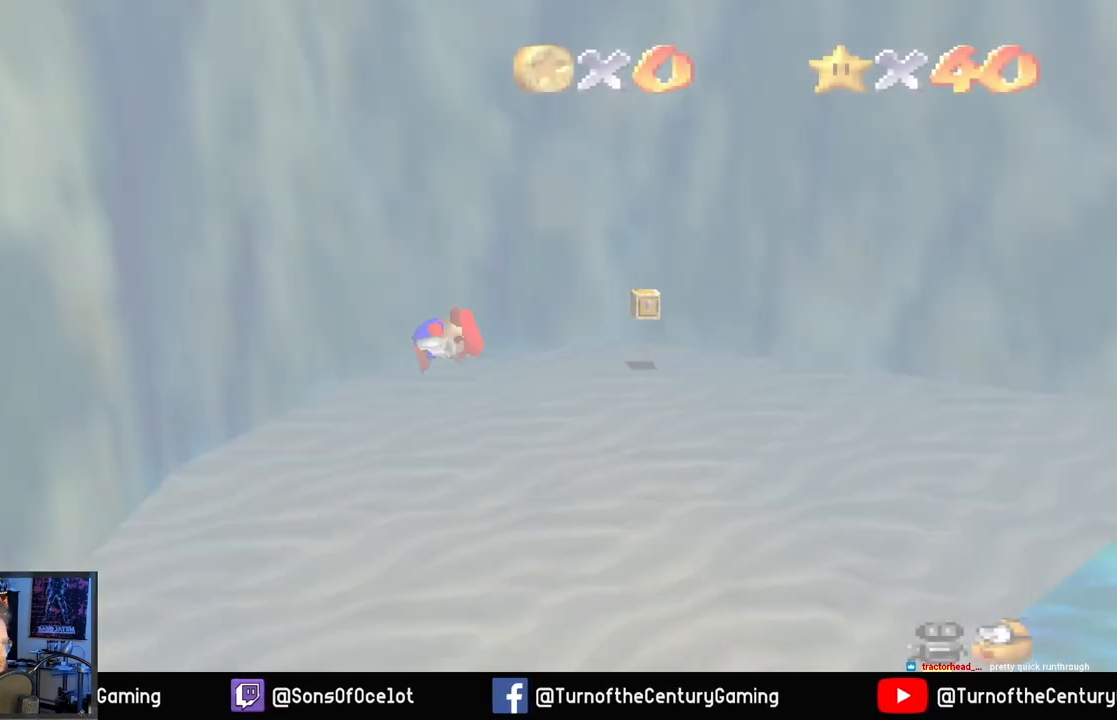
{"buttons": [], "left_stick": "up", "right_stick": "center", "events": [[417, "left_stick", "up"]]}
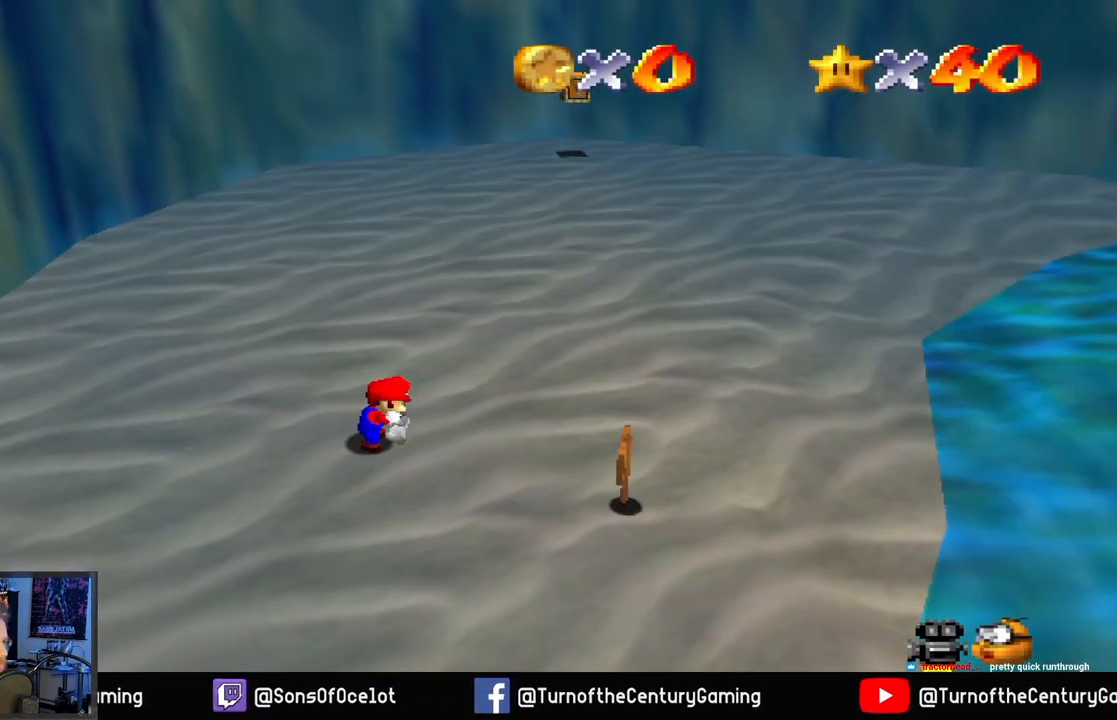
{"buttons": [], "left_stick": "up", "right_stick": "center", "events": []}